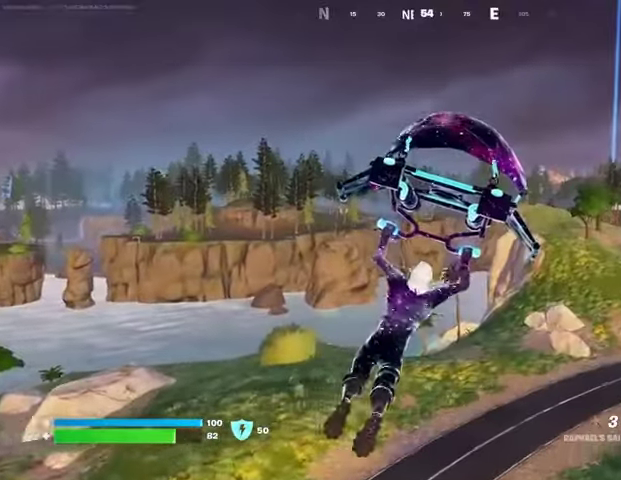
Gameplay with a controller (PlayStation layout); each line is a JSON object with the inputs held at the frame after it. "events" lists button and stick changes between this image and that frame as [ms after this image, input, new state], when the widget could be followed in between.
{"buttons": [], "left_stick": "up-right", "right_stick": "center", "events": [[367, "CROSS", "down"], [433, "CROSS", "up"]]}
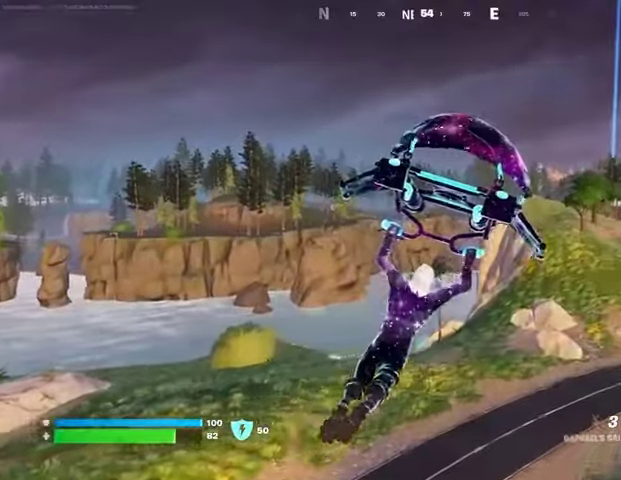
{"buttons": [], "left_stick": "up-right", "right_stick": "center", "events": [[33, "right_stick", "down"], [167, "right_stick", "left"], [267, "right_stick", "center"]]}
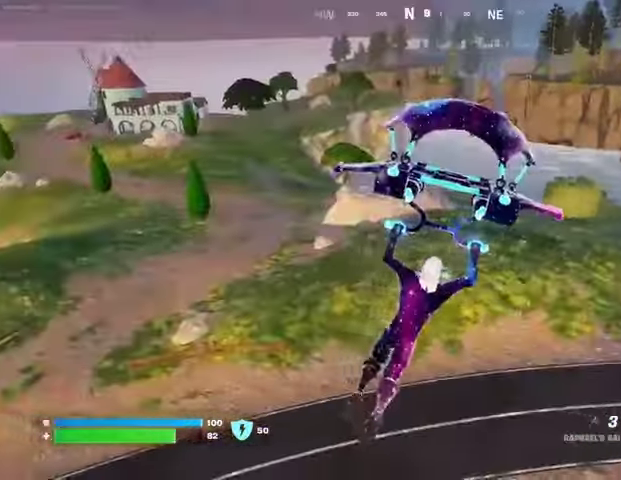
{"buttons": [], "left_stick": "up", "right_stick": "center", "events": [[100, "right_stick", "right"], [233, "left_stick", "up"], [333, "right_stick", "center"]]}
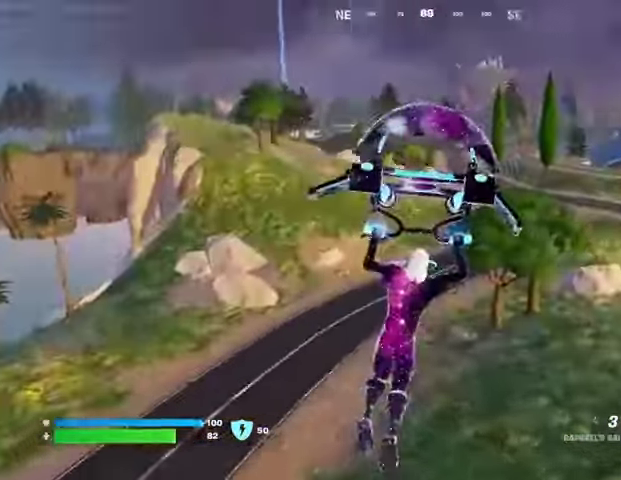
{"buttons": [], "left_stick": "up-right", "right_stick": "center", "events": [[100, "right_stick", "left"], [233, "right_stick", "center"], [267, "left_stick", "up-right"]]}
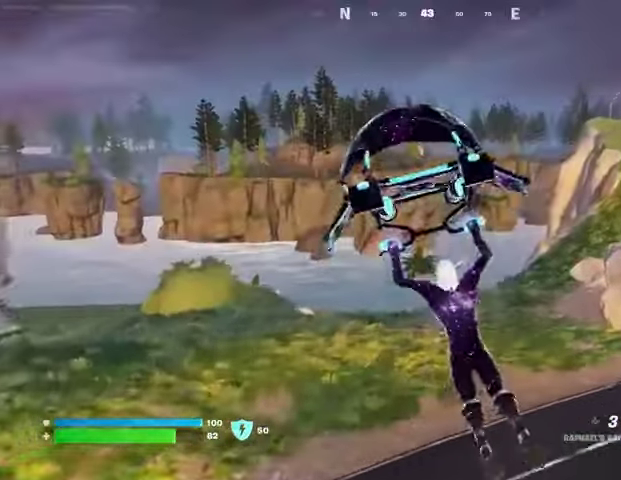
{"buttons": [], "left_stick": "up-right", "right_stick": "left", "events": [[400, "right_stick", "left"]]}
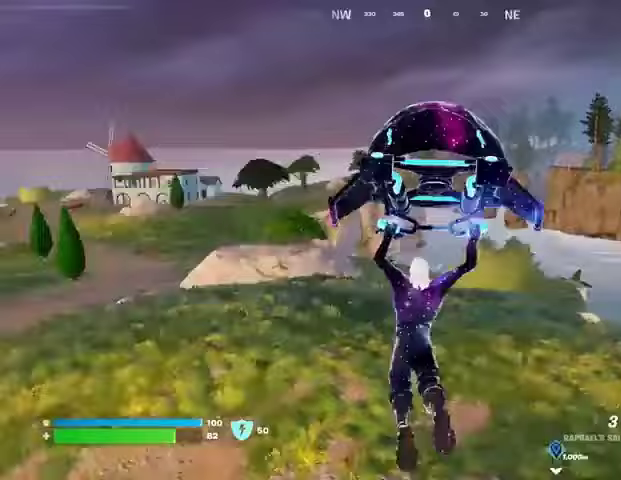
{"buttons": [], "left_stick": "up-right", "right_stick": "right", "events": [[133, "right_stick", "center"], [433, "right_stick", "right"]]}
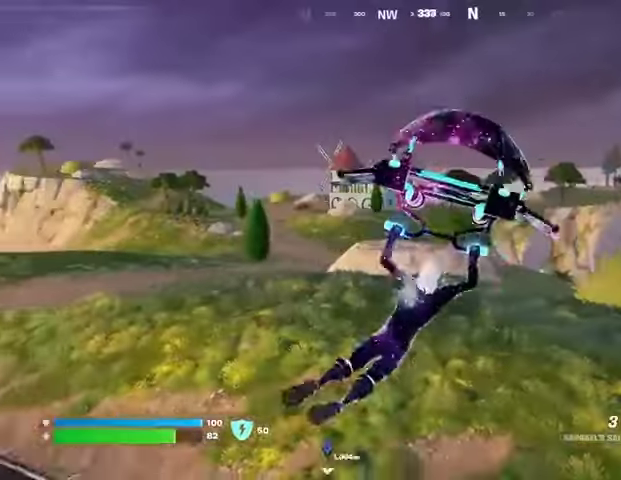
{"buttons": [], "left_stick": "up-right", "right_stick": "center", "events": [[33, "right_stick", "center"]]}
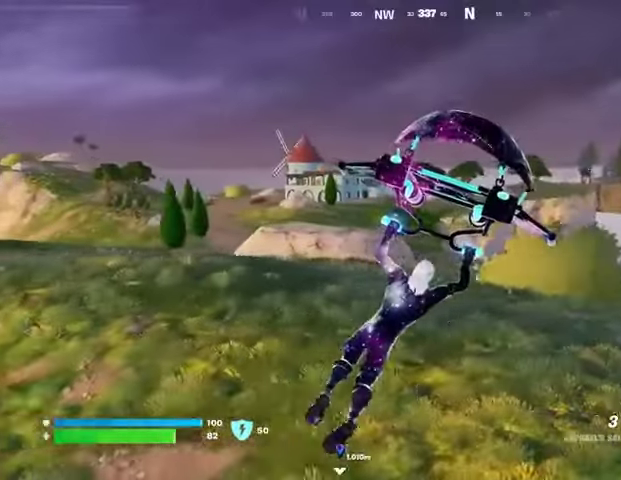
{"buttons": [], "left_stick": "up-right", "right_stick": "right", "events": [[367, "right_stick", "right"]]}
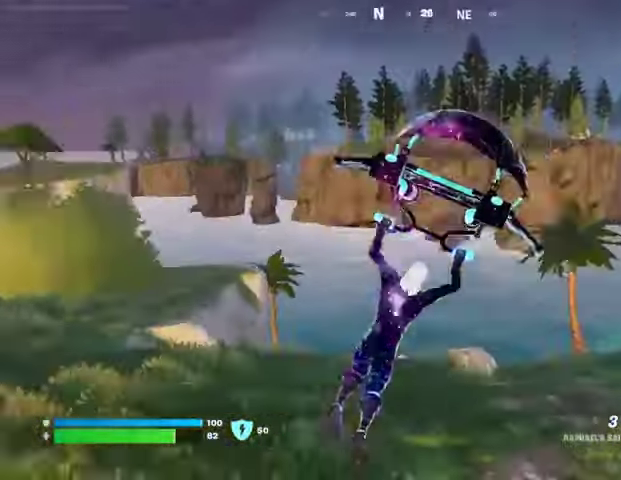
{"buttons": [], "left_stick": "up-right", "right_stick": "center", "events": [[33, "right_stick", "center"]]}
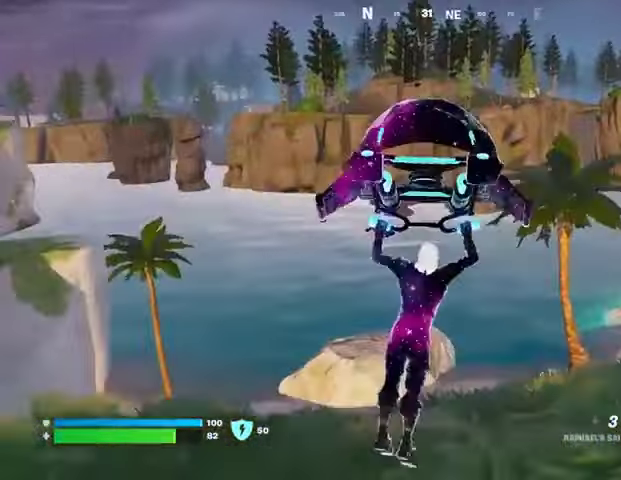
{"buttons": [], "left_stick": "up-right", "right_stick": "center", "events": [[133, "right_stick", "right"], [233, "right_stick", "center"]]}
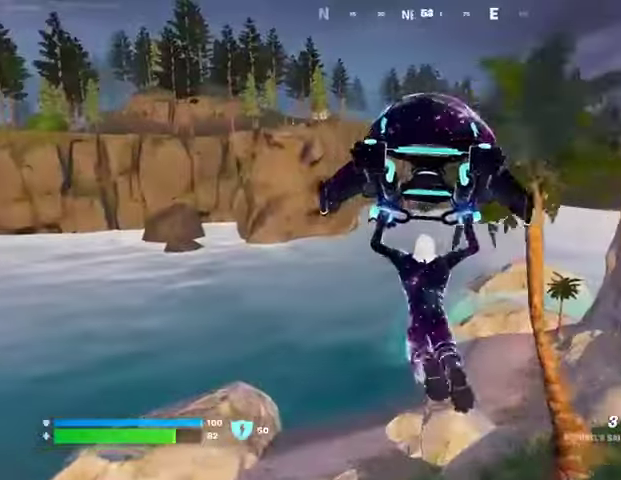
{"buttons": [], "left_stick": "right", "right_stick": "center", "events": [[100, "right_stick", "left"], [133, "left_stick", "right"], [333, "right_stick", "center"]]}
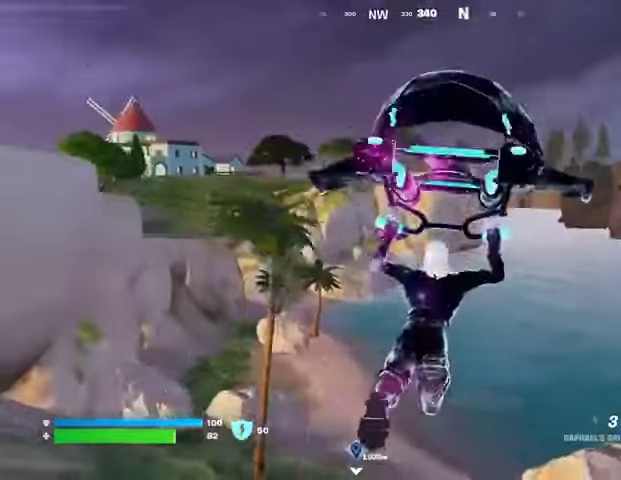
{"buttons": [], "left_stick": "right", "right_stick": "center", "events": [[67, "right_stick", "up-left"], [167, "right_stick", "center"]]}
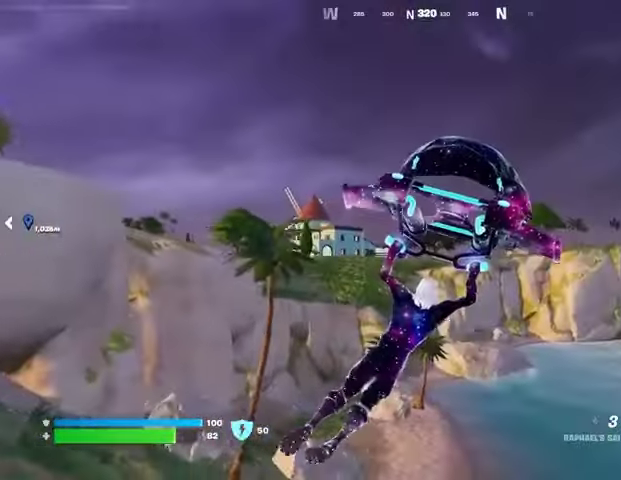
{"buttons": [], "left_stick": "up-right", "right_stick": "center", "events": [[433, "left_stick", "up-right"]]}
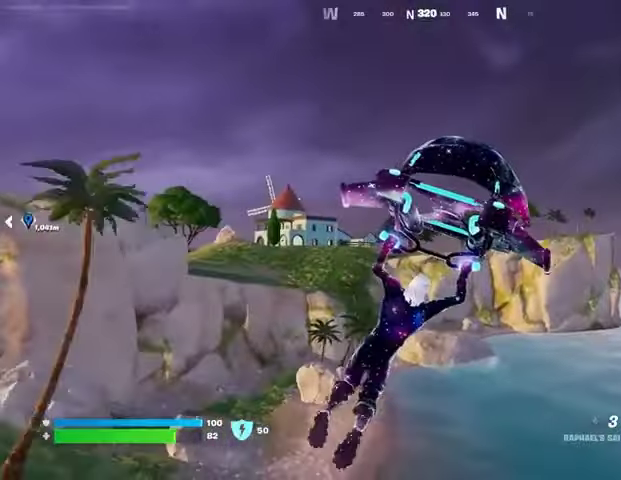
{"buttons": [], "left_stick": "up-right", "right_stick": "center", "events": []}
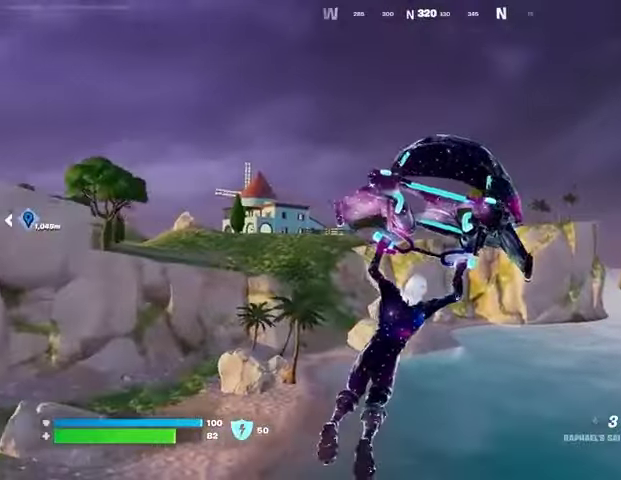
{"buttons": [], "left_stick": "up", "right_stick": "left", "events": [[167, "left_stick", "up"], [433, "right_stick", "left"]]}
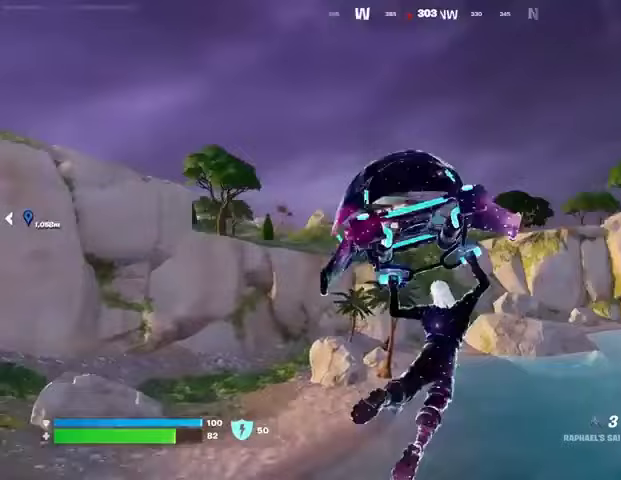
{"buttons": [], "left_stick": "up", "right_stick": "center", "events": [[67, "R1", "down"], [67, "right_stick", "center"], [167, "R1", "up"]]}
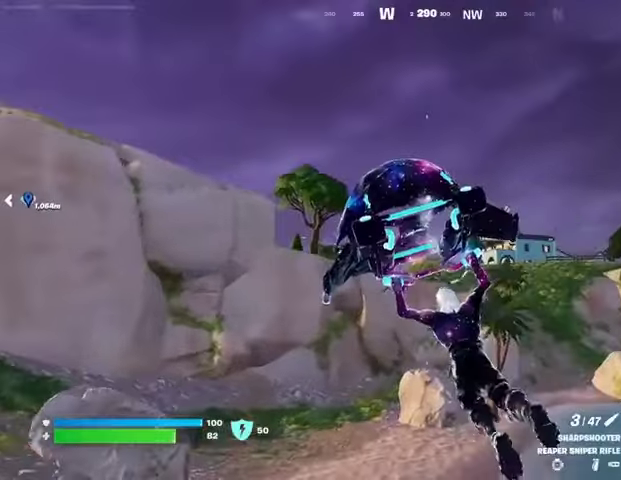
{"buttons": [], "left_stick": "up-right", "right_stick": "center", "events": [[267, "left_stick", "up-right"]]}
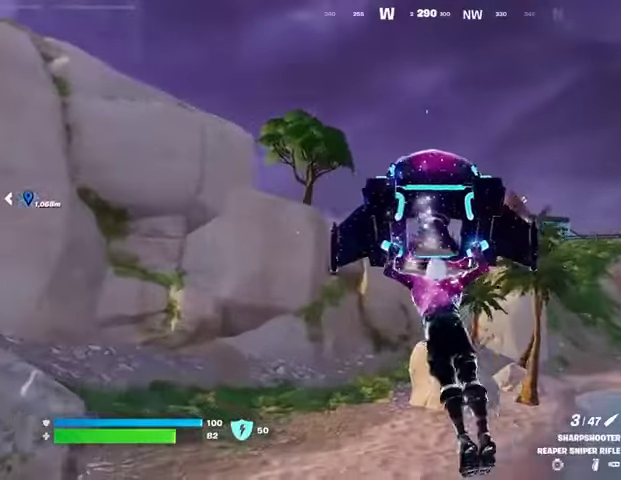
{"buttons": ["R3"], "left_stick": "up-right", "right_stick": "center", "events": [[500, "R3", "down"]]}
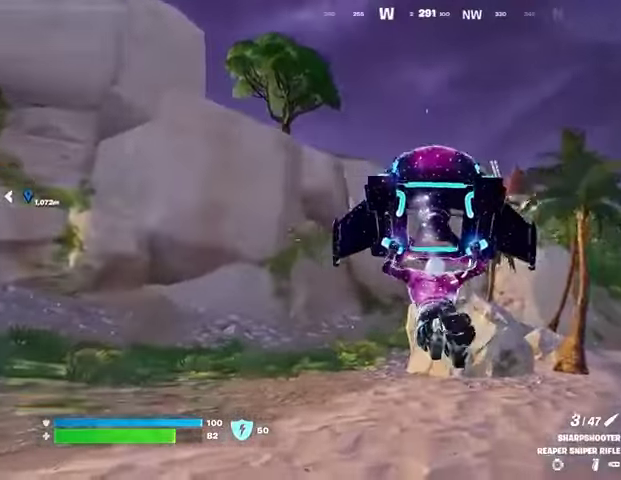
{"buttons": [], "left_stick": "up", "right_stick": "center", "events": [[100, "R3", "up"], [100, "left_stick", "up"], [267, "right_stick", "right"], [400, "right_stick", "center"]]}
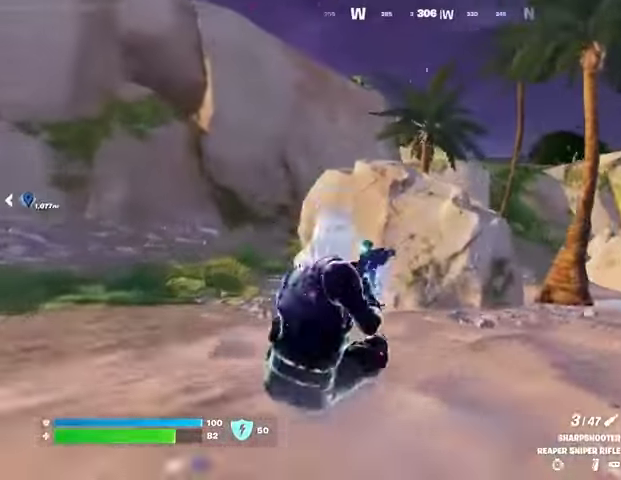
{"buttons": [], "left_stick": "up", "right_stick": "center", "events": [[67, "L3", "down"], [167, "L3", "up"], [300, "CROSS", "down"], [367, "CROSS", "up"]]}
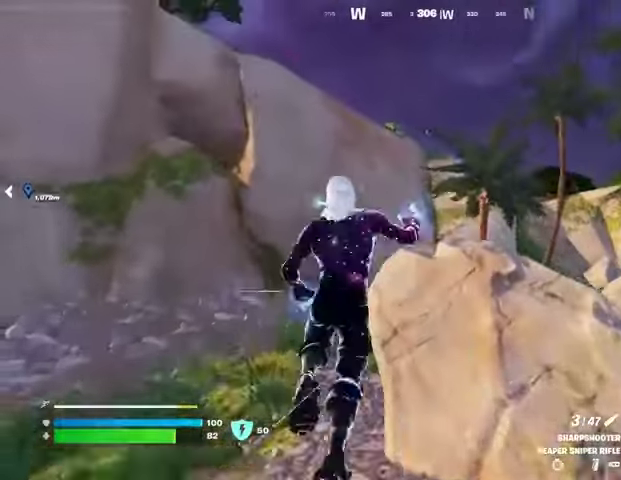
{"buttons": ["CIRCLE"], "left_stick": "center", "right_stick": "center", "events": [[200, "left_stick", "center"], [300, "DPAD_UP", "down"], [367, "DPAD_UP", "up"], [500, "CIRCLE", "down"]]}
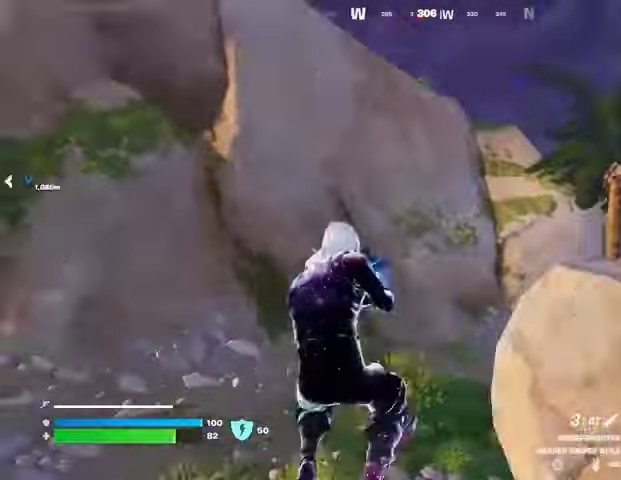
{"buttons": [], "left_stick": "center", "right_stick": "center", "events": [[67, "CIRCLE", "up"], [100, "left_stick", "up-right"], [233, "right_stick", "right"], [267, "L3", "down"], [333, "L3", "up"], [367, "left_stick", "center"], [367, "right_stick", "center"]]}
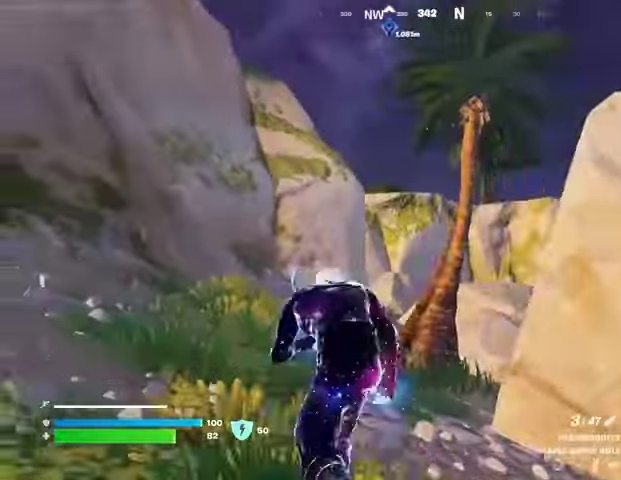
{"buttons": [], "left_stick": "up-right", "right_stick": "center", "events": [[67, "left_stick", "up"], [133, "left_stick", "up-right"]]}
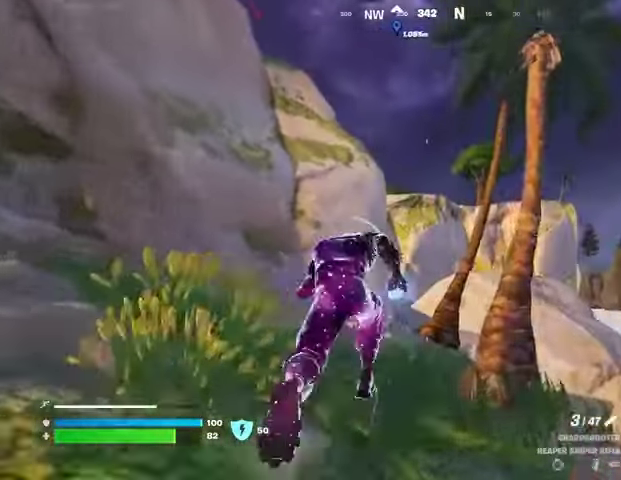
{"buttons": [], "left_stick": "up-right", "right_stick": "center", "events": [[67, "left_stick", "up"], [233, "left_stick", "up-right"]]}
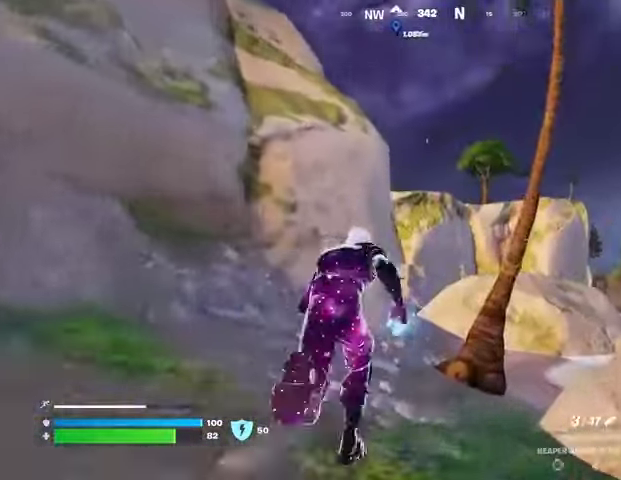
{"buttons": [], "left_stick": "up-right", "right_stick": "center", "events": []}
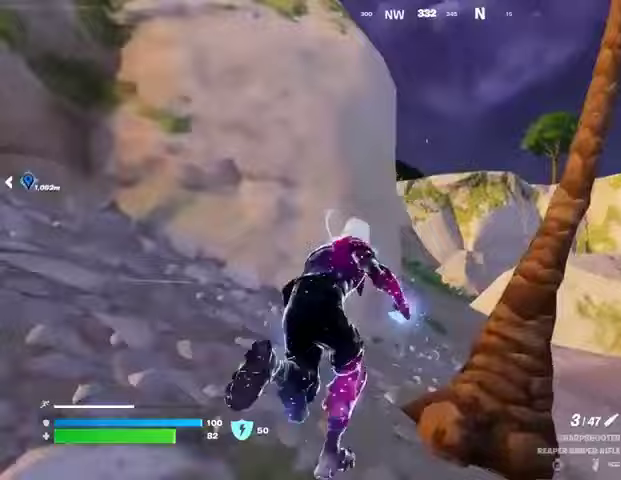
{"buttons": [], "left_stick": "down-left", "right_stick": "center", "events": [[100, "right_stick", "left"], [200, "right_stick", "center"], [233, "left_stick", "right"], [400, "left_stick", "down-left"]]}
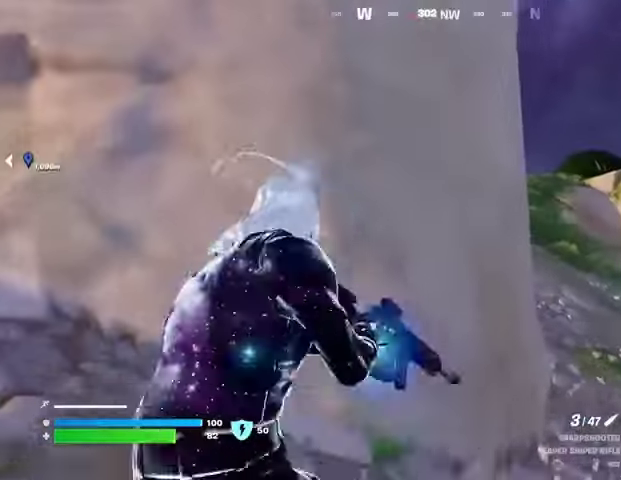
{"buttons": [], "left_stick": "right", "right_stick": "center", "events": [[133, "CROSS", "down"], [133, "left_stick", "right"], [200, "CROSS", "up"]]}
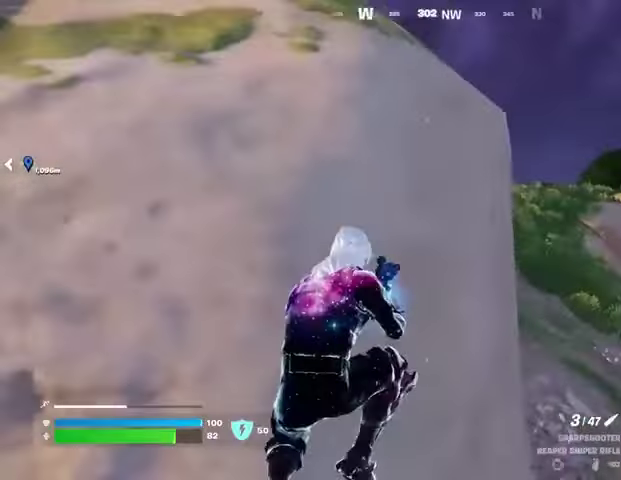
{"buttons": [], "left_stick": "right", "right_stick": "center", "events": []}
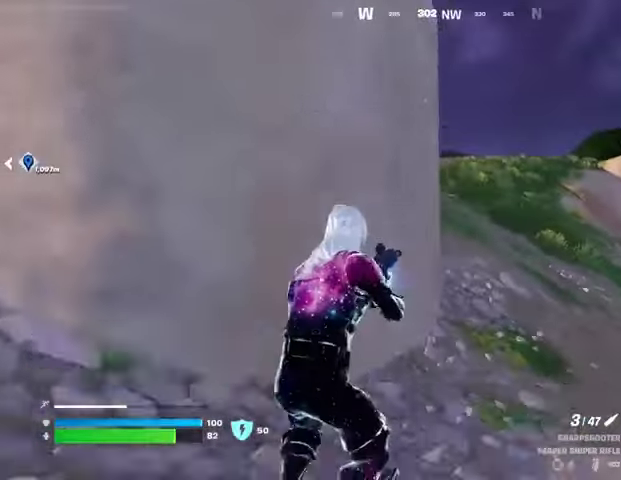
{"buttons": [], "left_stick": "up-right", "right_stick": "center", "events": [[233, "left_stick", "up-right"], [267, "L3", "down"], [400, "L3", "up"]]}
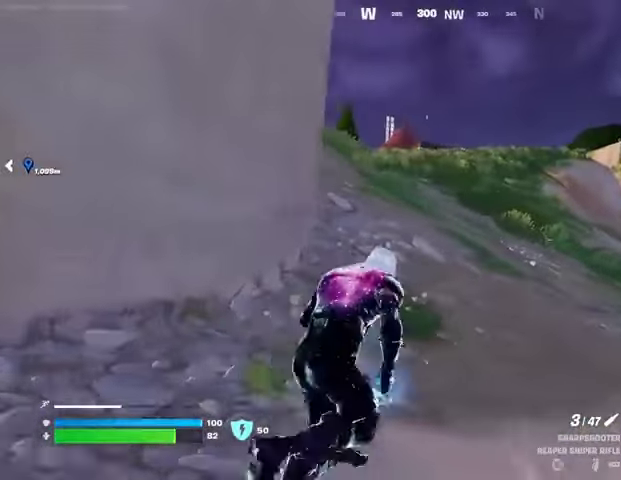
{"buttons": [], "left_stick": "up-right", "right_stick": "center", "events": [[133, "right_stick", "right"], [233, "left_stick", "left"], [267, "right_stick", "center"], [367, "left_stick", "up"], [433, "left_stick", "up-right"]]}
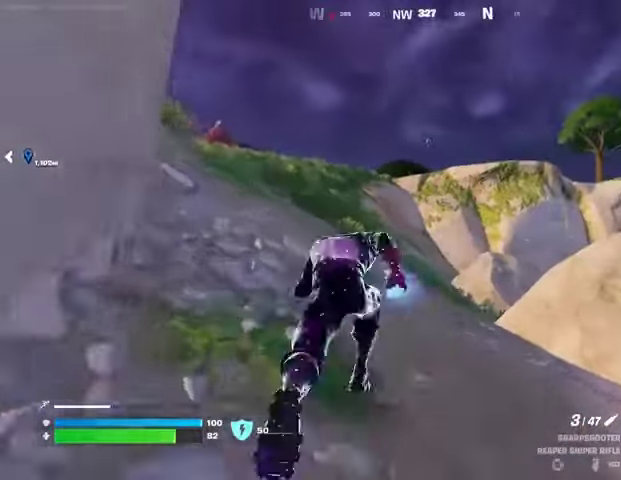
{"buttons": [], "left_stick": "up", "right_stick": "left", "events": [[300, "left_stick", "up"], [467, "right_stick", "left"]]}